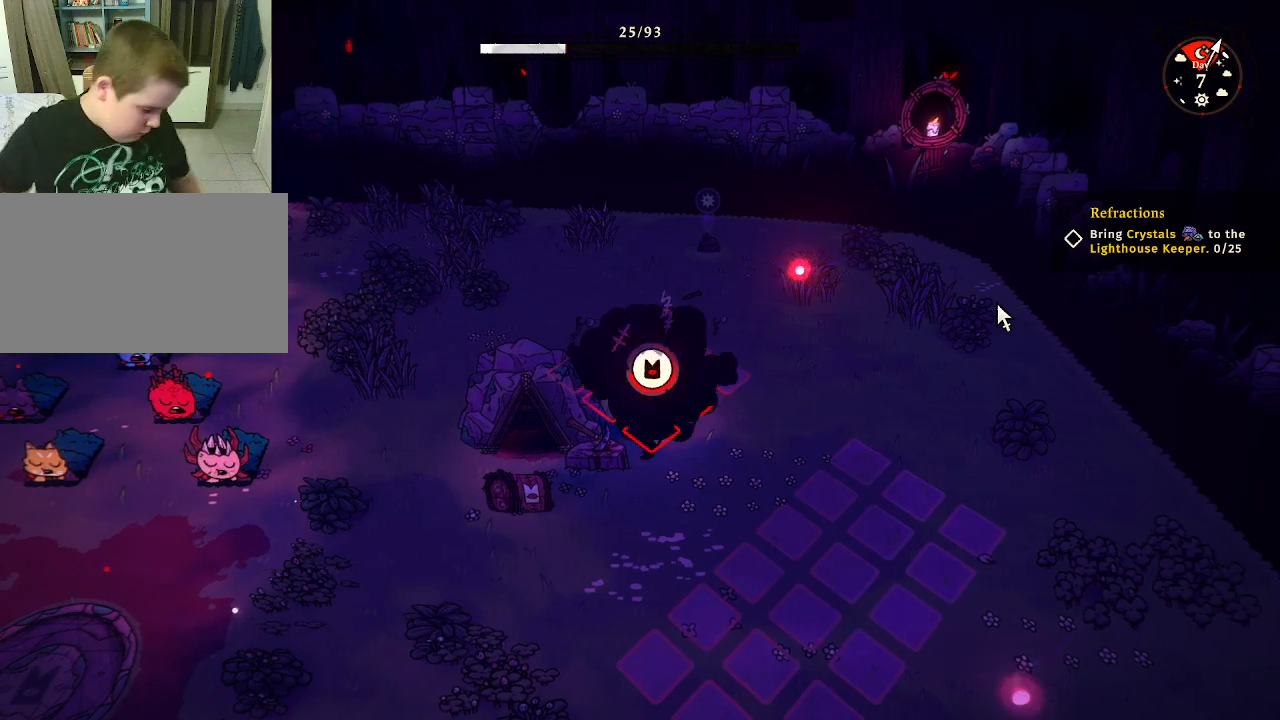
Gameplay with keyboard and mouse; each line is a JSON object with the keys and mouse buttons held at the frame after it. "events" lists presses ("down") and releases ("up") of "1", "2", "3", "4", "5", "a", "alt", "c", "caps_lock", "ctrl", "d", "e", "f", "g", "q", "r", "s", "shift", "space", "t", "tab", "v", "w", "x", "z", "mouse_left", "mouse_wheel" and "mouse_right" between this image and that frame as [ms after this image, input, new state], when the widget could be followed in between. "mouse_left", "mouse_wheel", "mouse_right" = the "left", "wheel", "right" buttons of the "mouse" list. No other keys are recorded. "wheel" means that the mouse wheel is clicked or scrolled. "mouse_move" is the direction in which the mouse moves at that frame (one of eight, or "still"), when it could be read.
{"keys": [], "mouse": ["left"], "mouse_move": "still", "events": []}
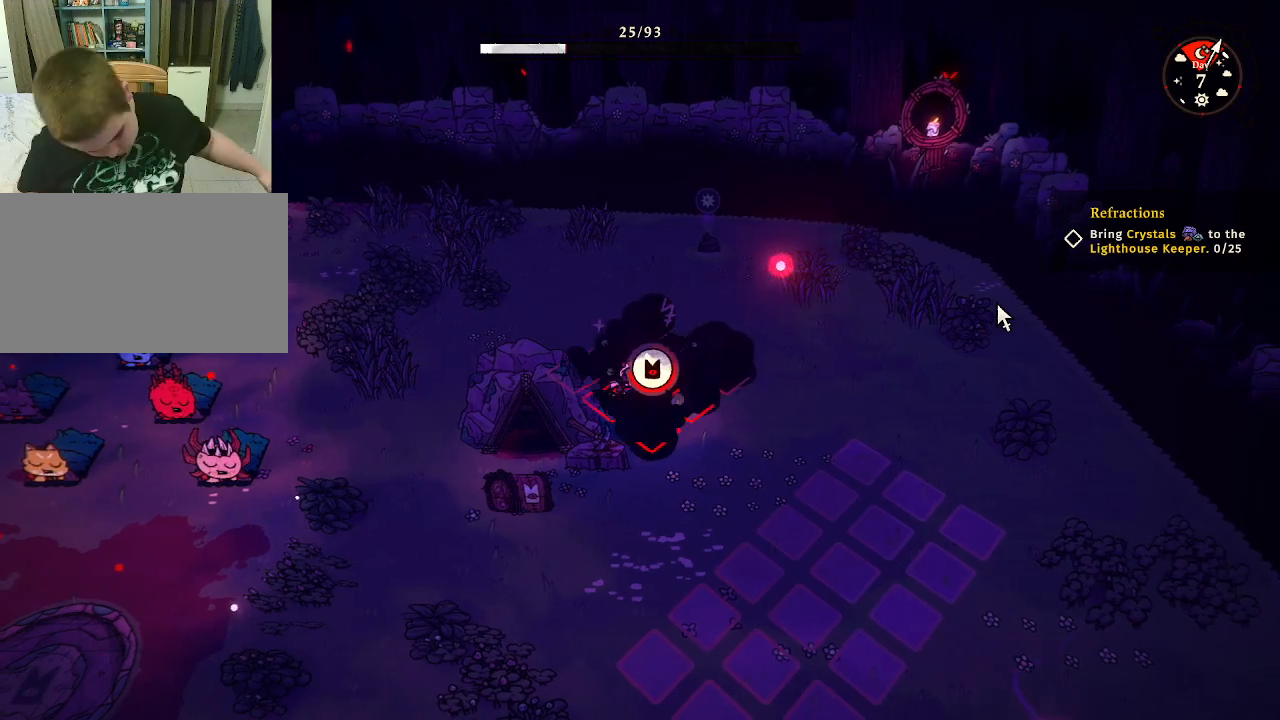
{"keys": [], "mouse": ["left"], "mouse_move": "still", "events": []}
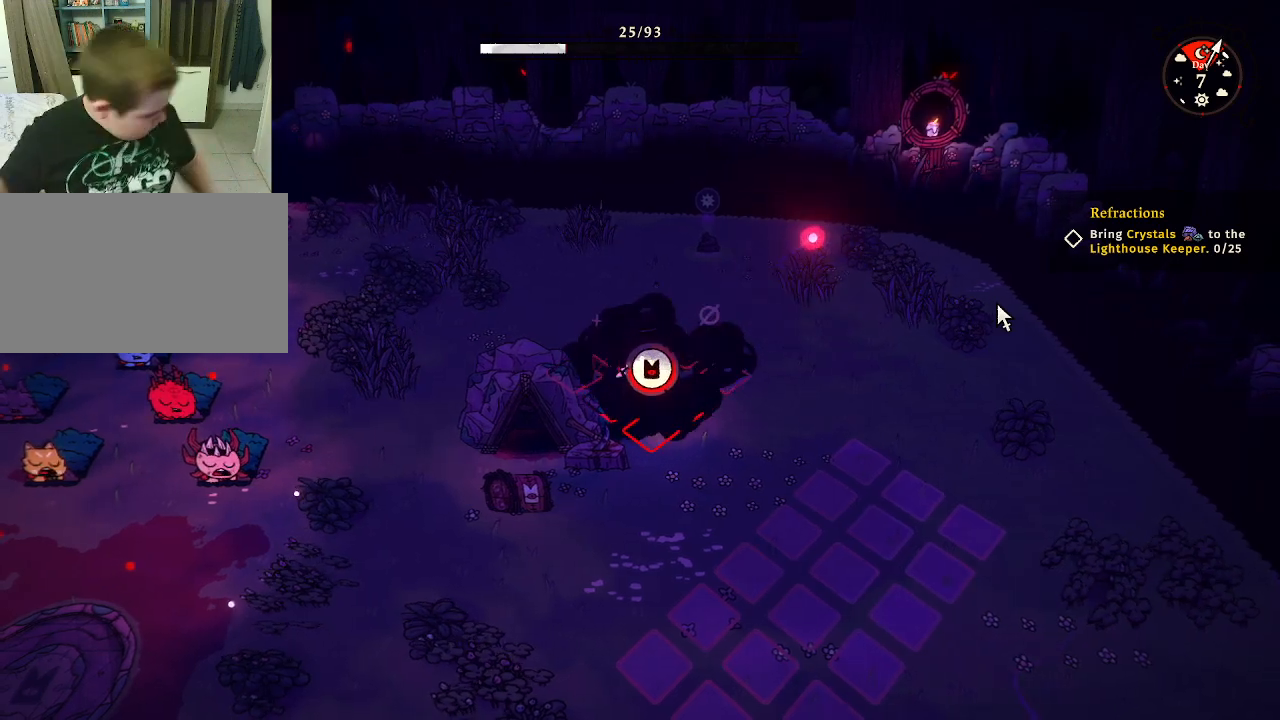
{"keys": [], "mouse": ["left"], "mouse_move": "still", "events": []}
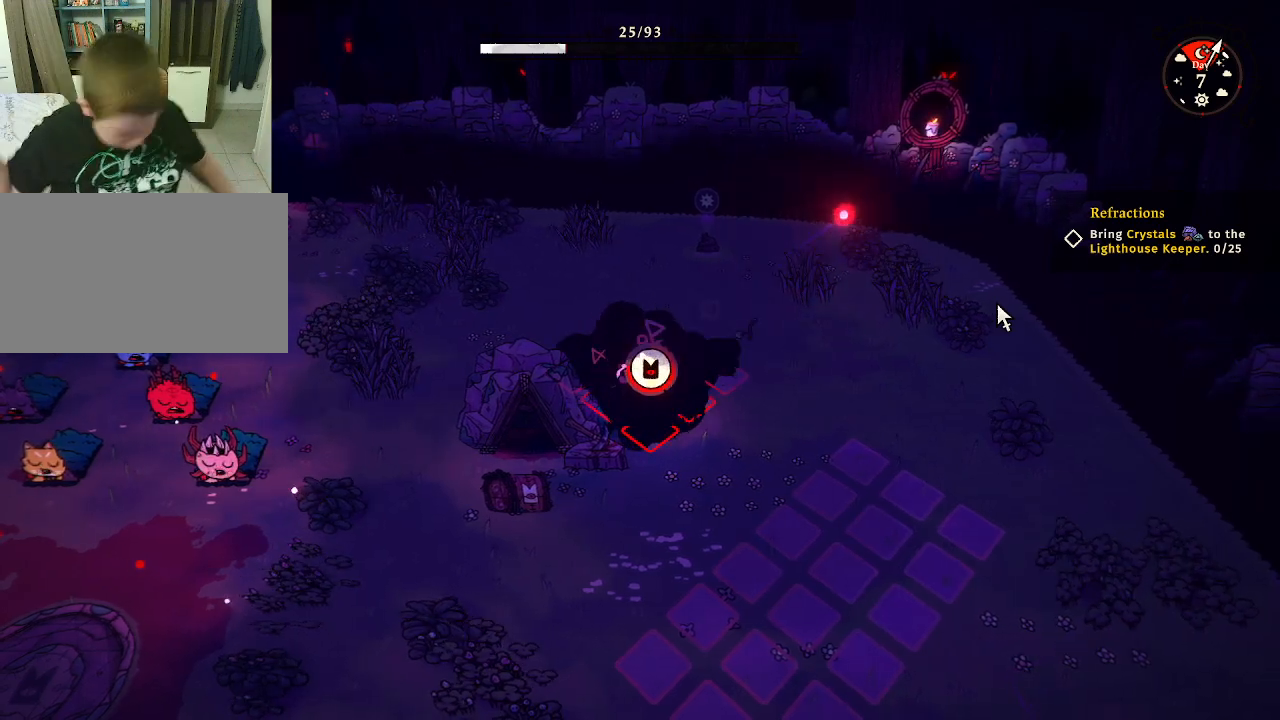
{"keys": [], "mouse": ["left"], "mouse_move": "still", "events": []}
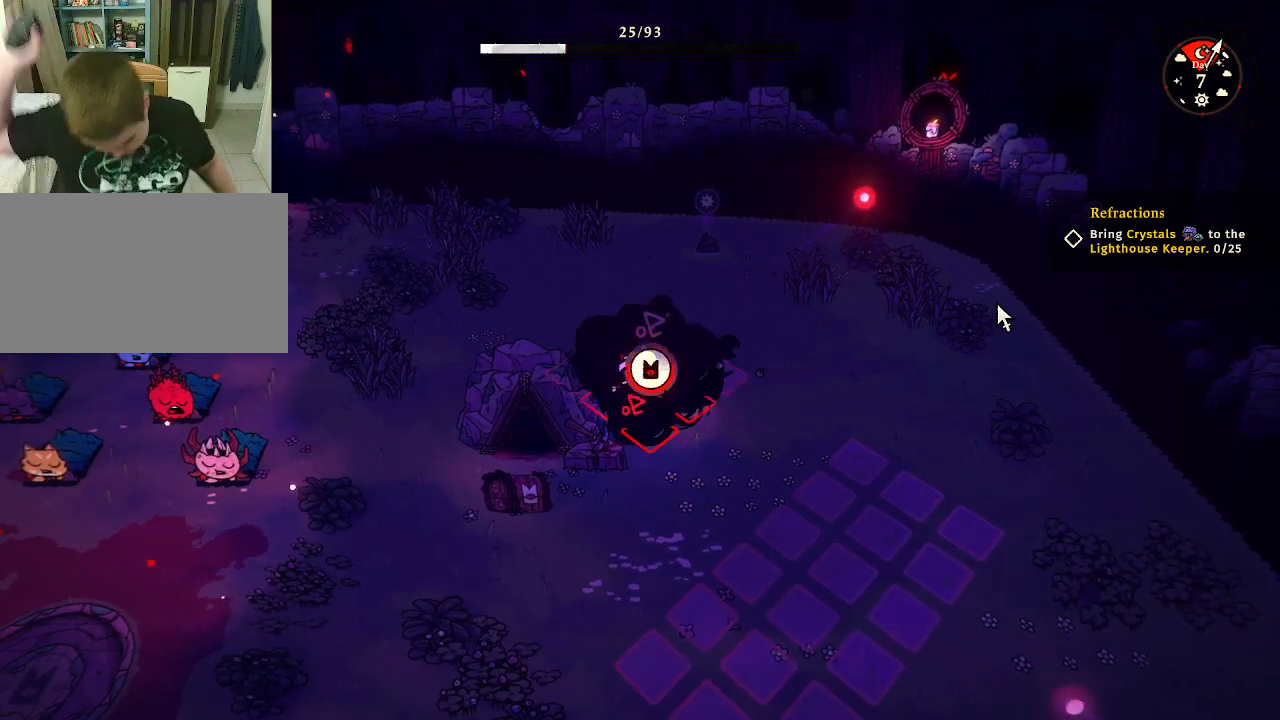
{"keys": [], "mouse": ["left"], "mouse_move": "still", "events": []}
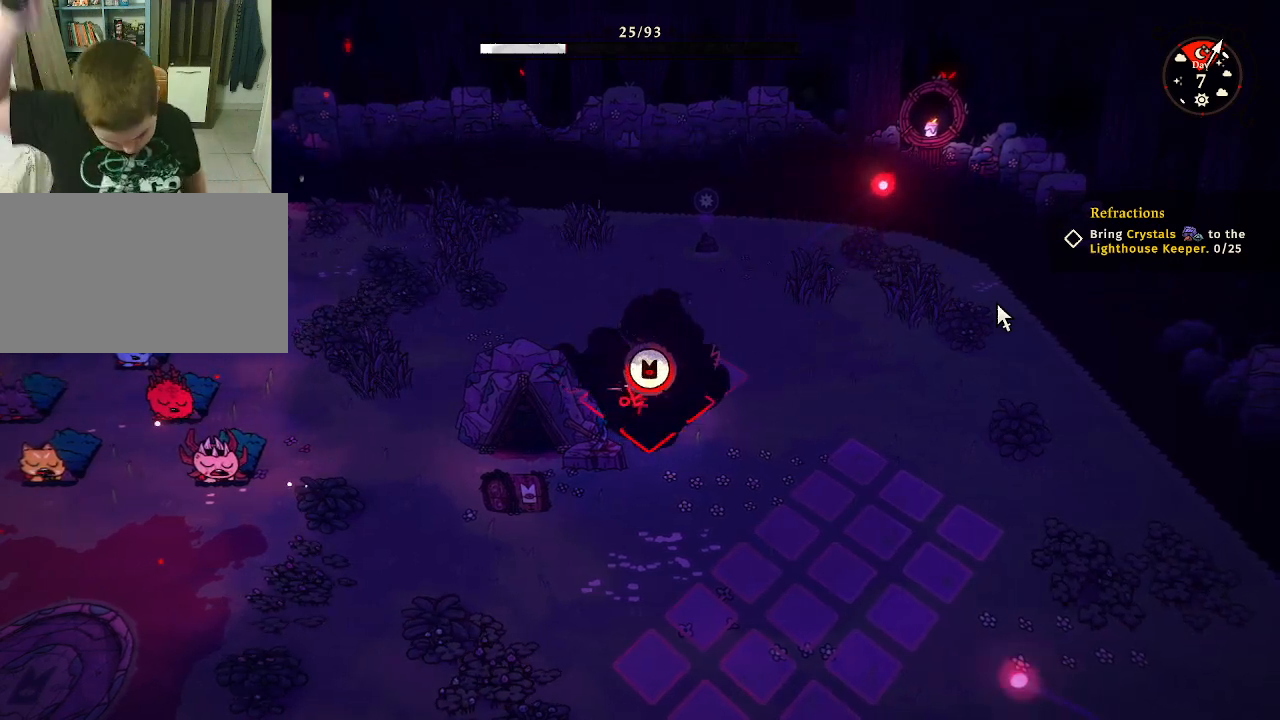
{"keys": [], "mouse": ["left"], "mouse_move": "still", "events": []}
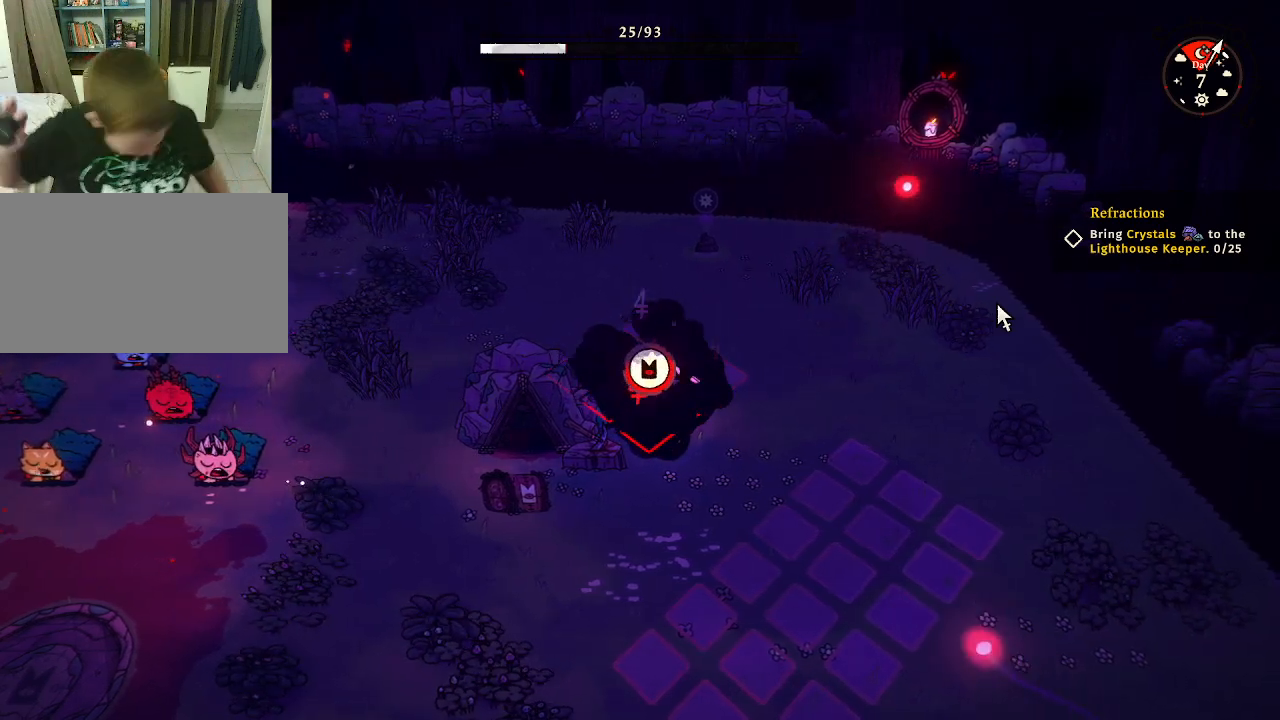
{"keys": [], "mouse": ["left"], "mouse_move": "still", "events": []}
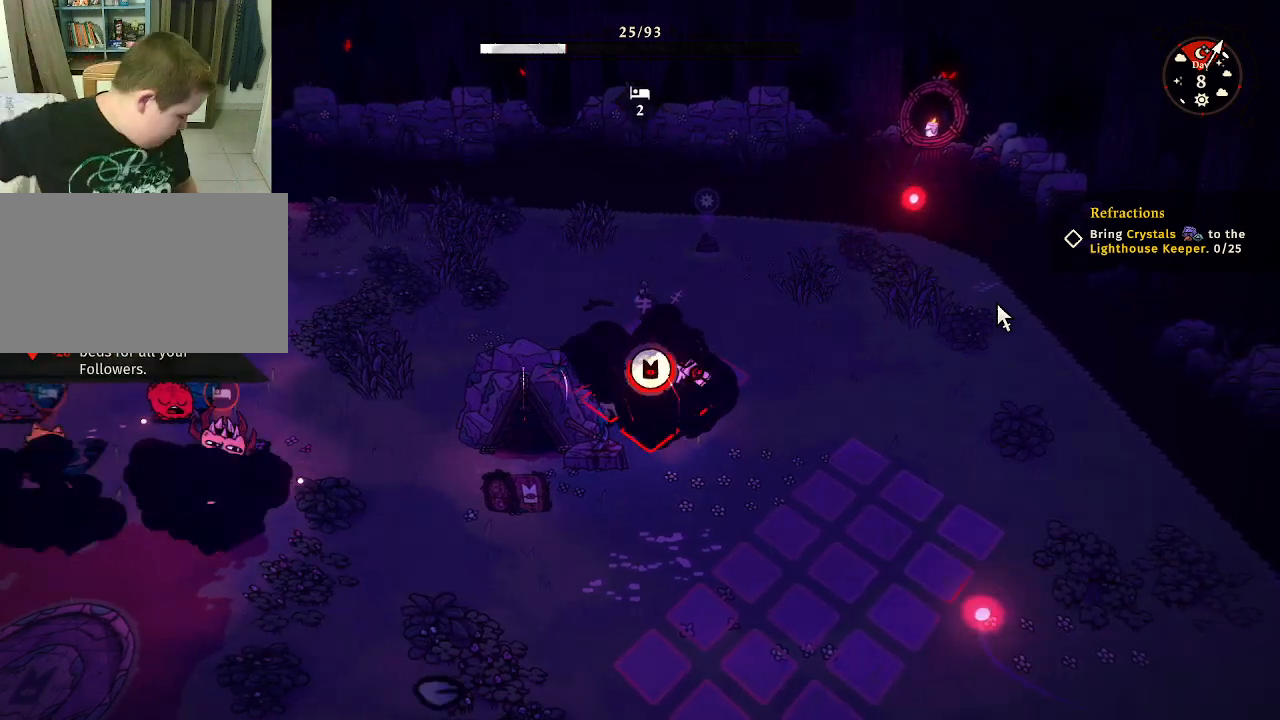
{"keys": [], "mouse": ["left"], "mouse_move": "still", "events": []}
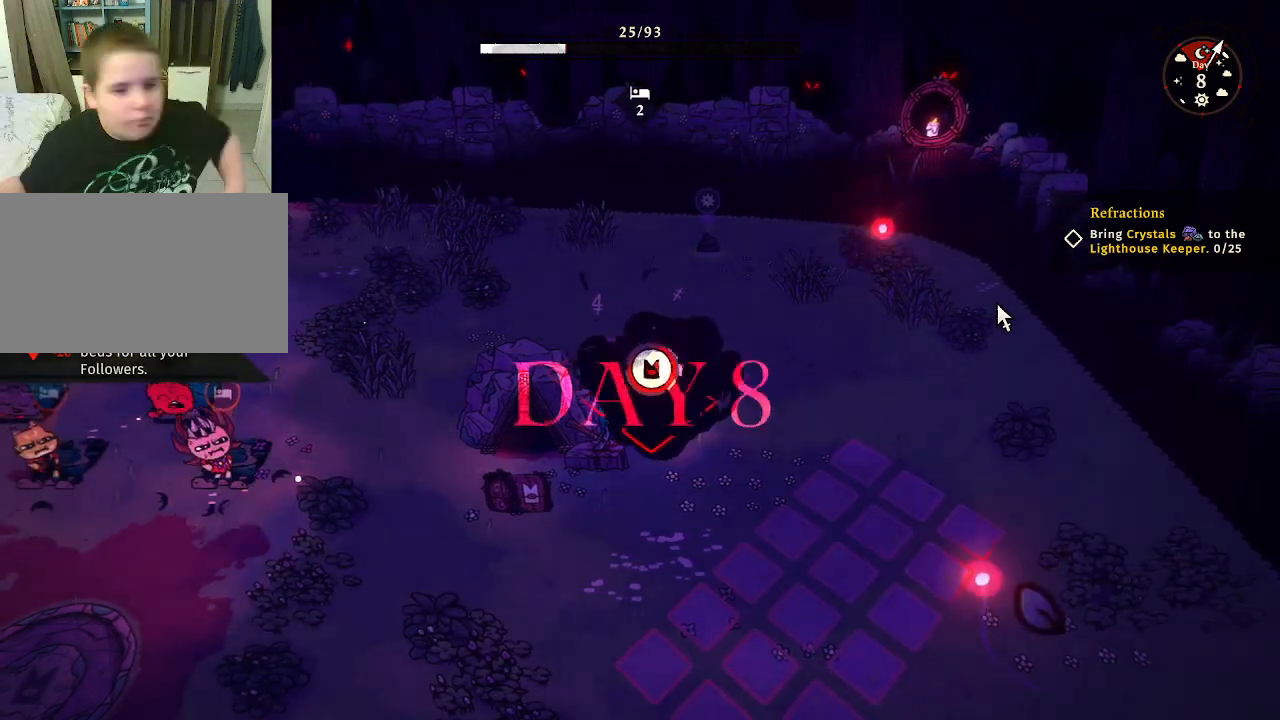
{"keys": [], "mouse": [], "mouse_move": "still", "events": [[67, "mouse_left", "up"]]}
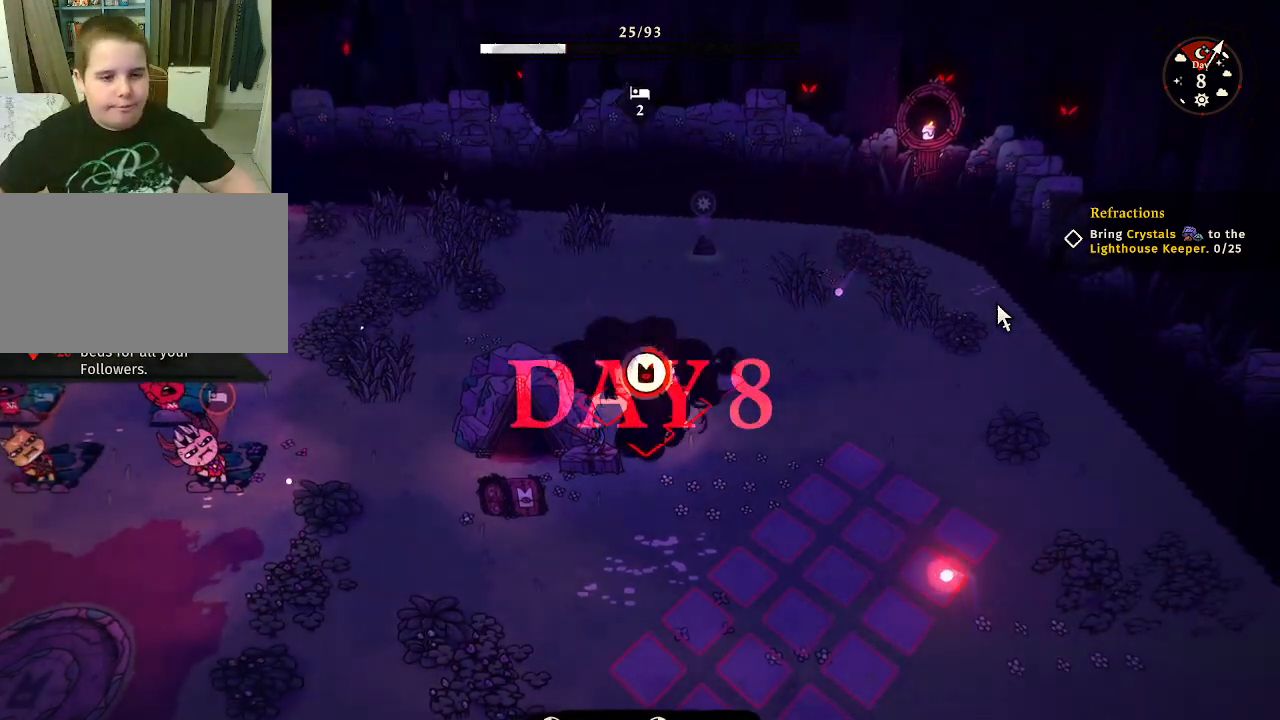
{"keys": [], "mouse": ["left"], "mouse_move": "still", "events": [[500, "mouse_left", "down"]]}
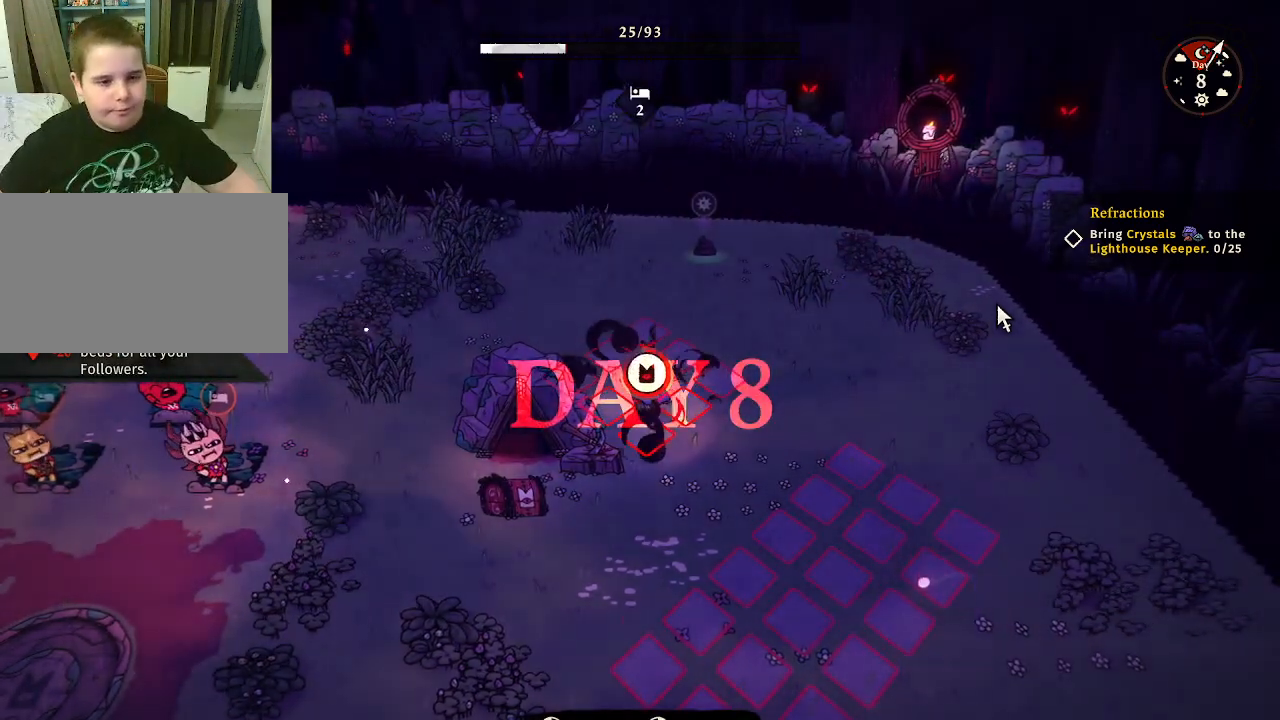
{"keys": [], "mouse": ["left"], "mouse_move": "still", "events": []}
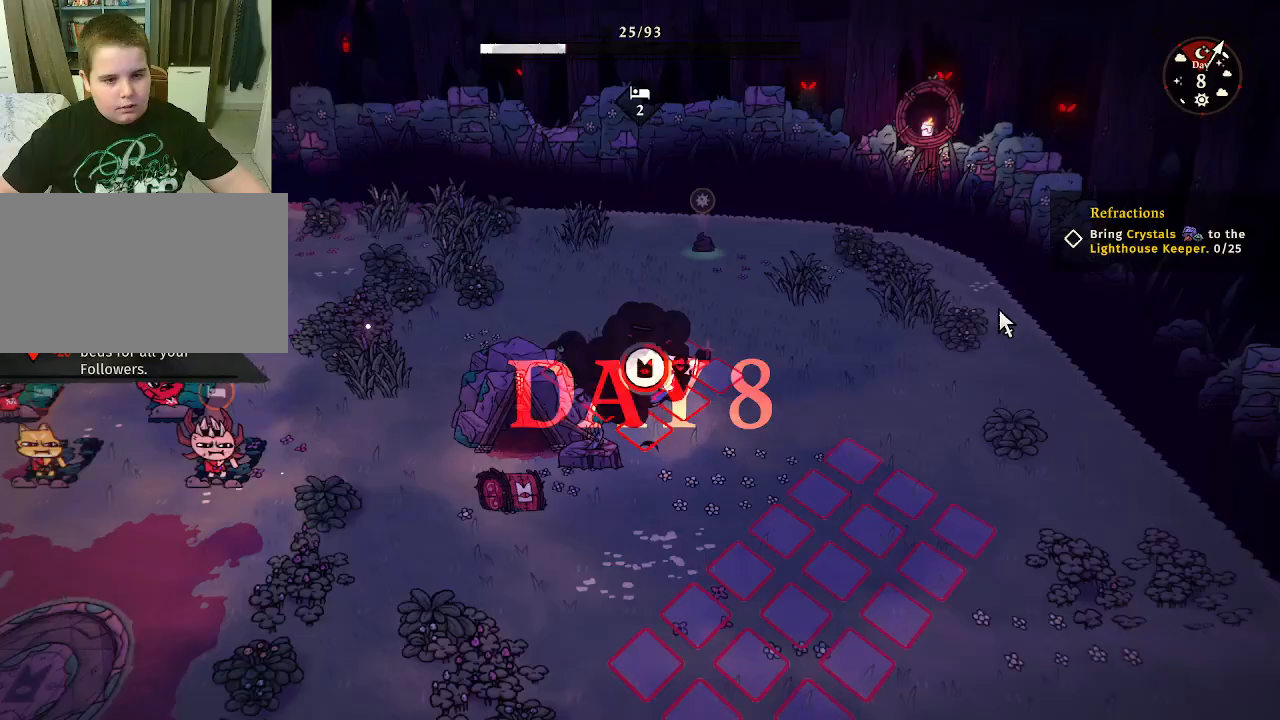
{"keys": ["a", "s"], "mouse": [], "mouse_move": "still", "events": [[233, "mouse_left", "up"], [333, "s", "down"], [467, "a", "down"]]}
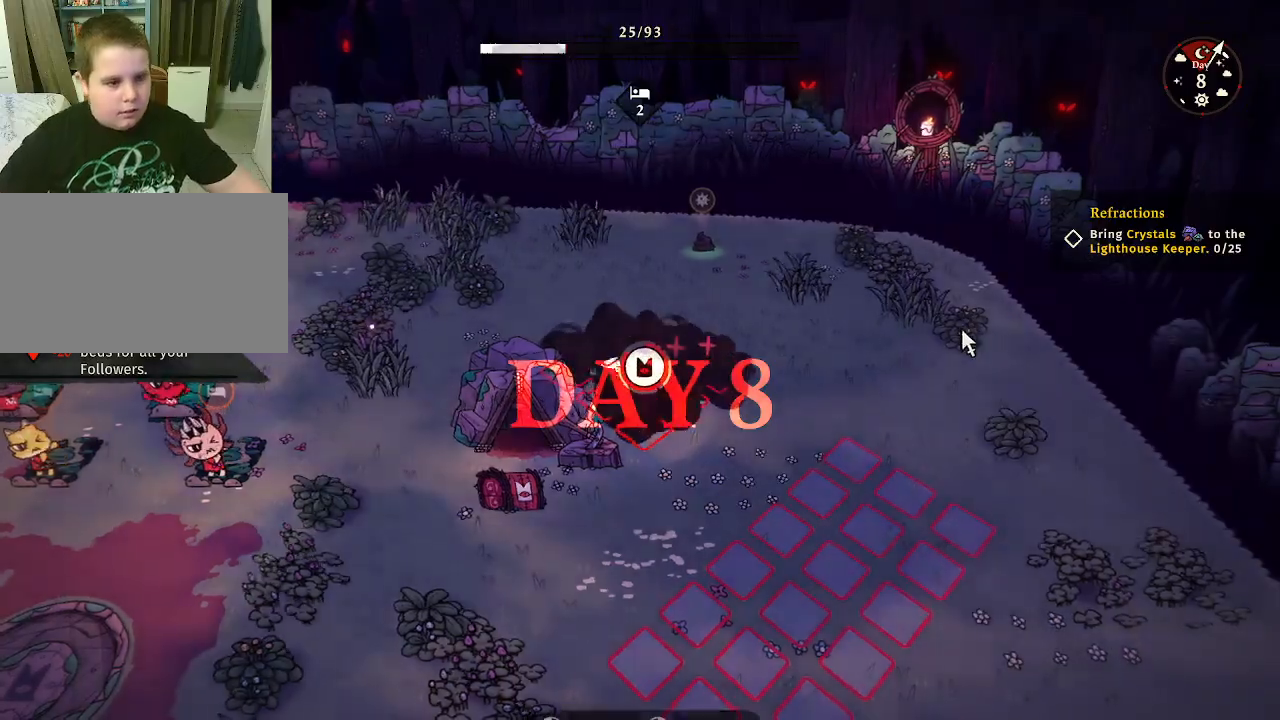
{"keys": ["s"], "mouse": [], "mouse_move": "still", "events": [[367, "a", "up"]]}
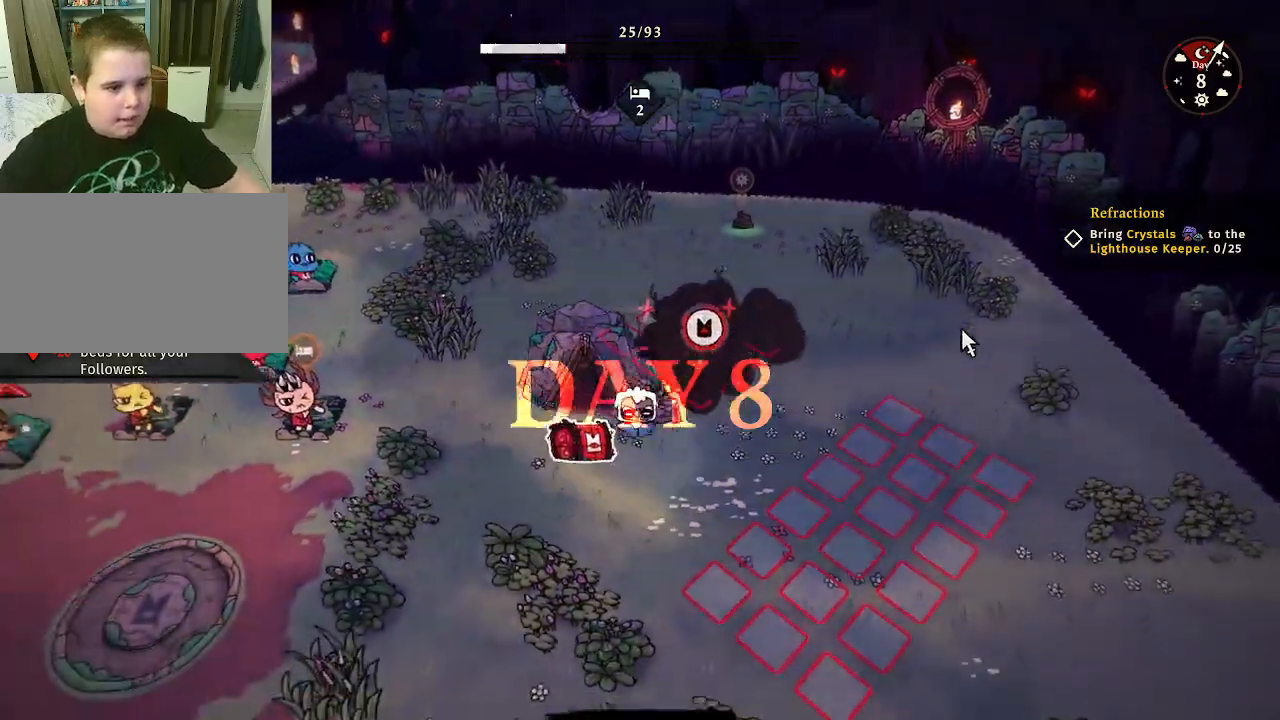
{"keys": ["a"], "mouse": [], "mouse_move": "still", "events": [[33, "a", "down"], [300, "s", "up"]]}
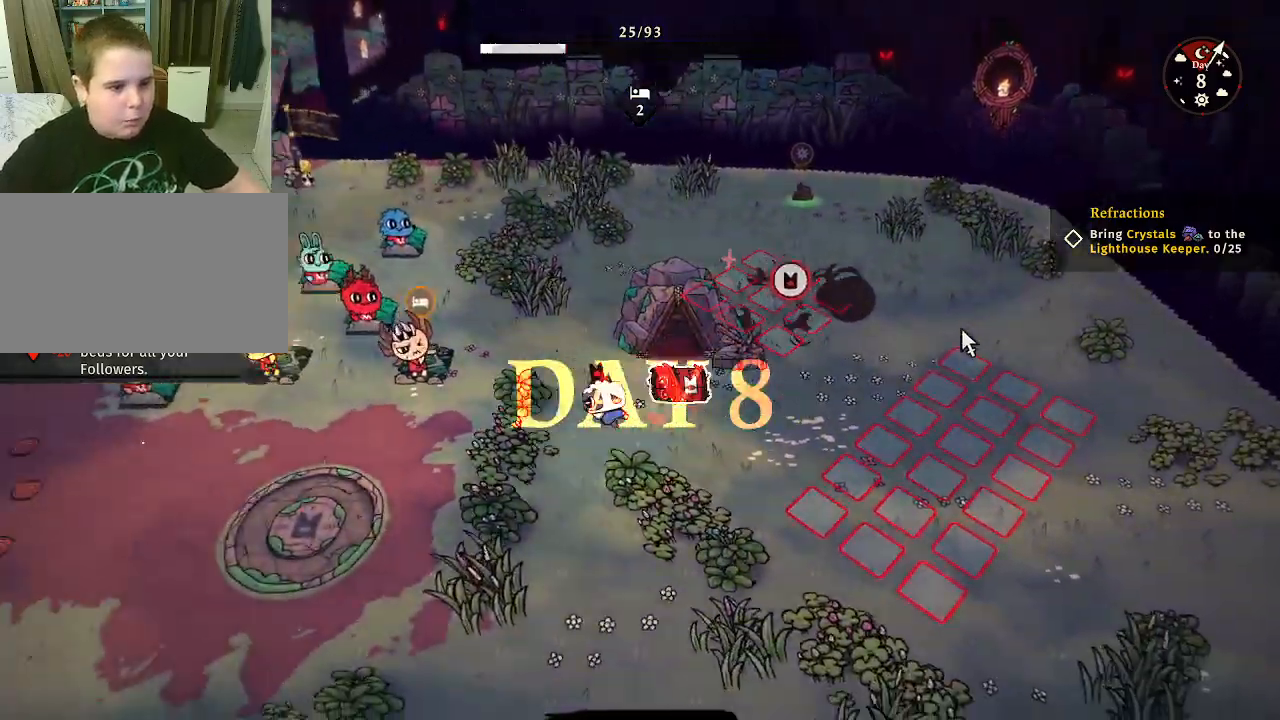
{"keys": ["a"], "mouse": [], "mouse_move": "still", "events": [[67, "w", "down"], [433, "w", "up"]]}
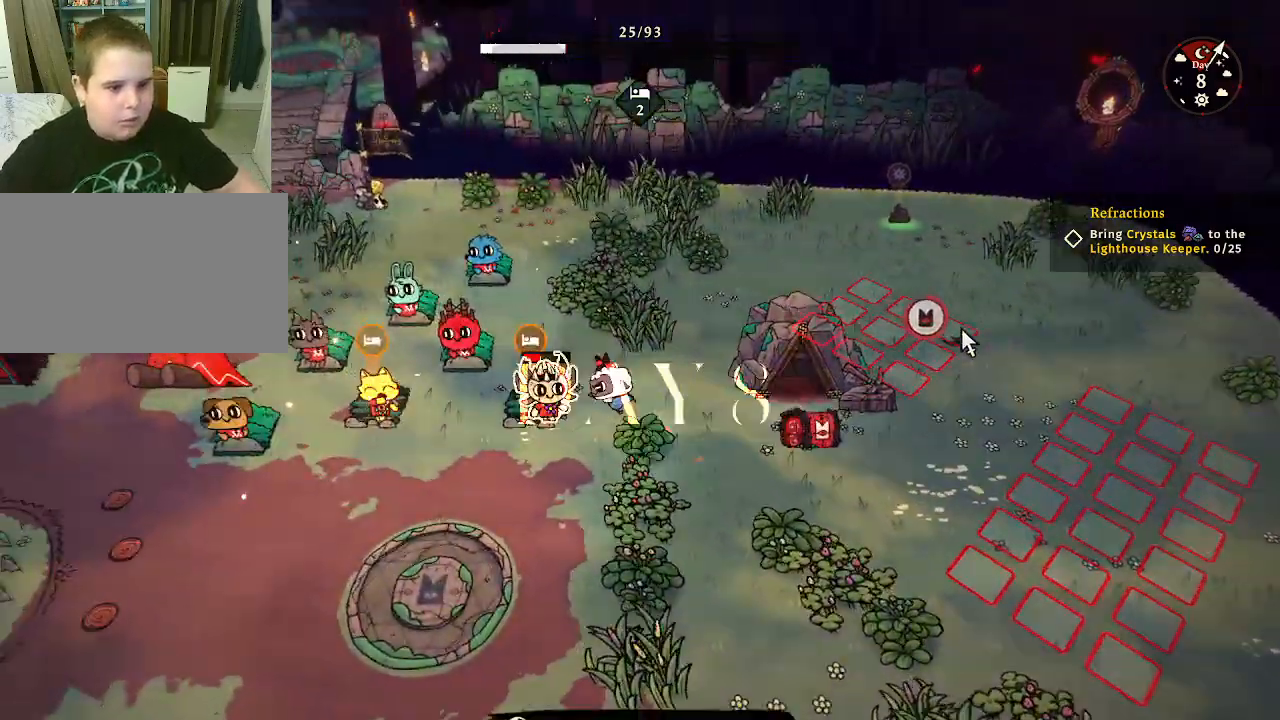
{"keys": [], "mouse": [], "mouse_move": "still", "events": [[167, "a", "up"]]}
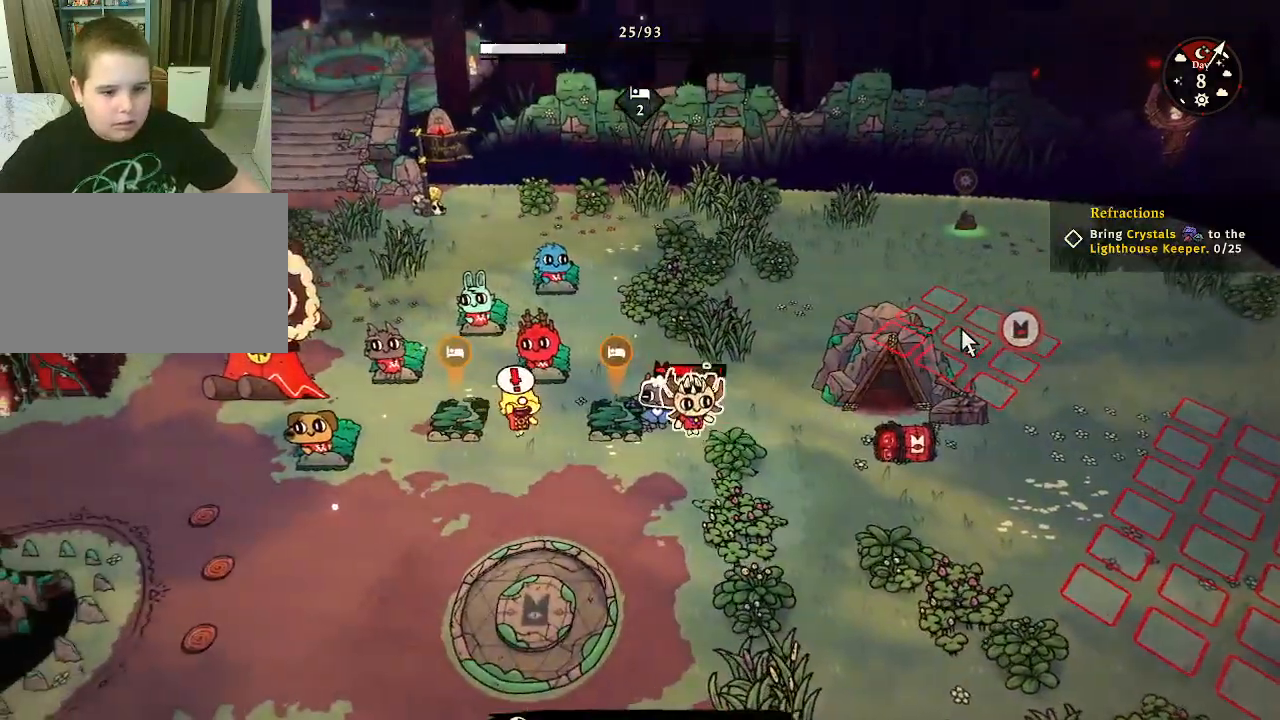
{"keys": [], "mouse": [], "mouse_move": "still", "events": []}
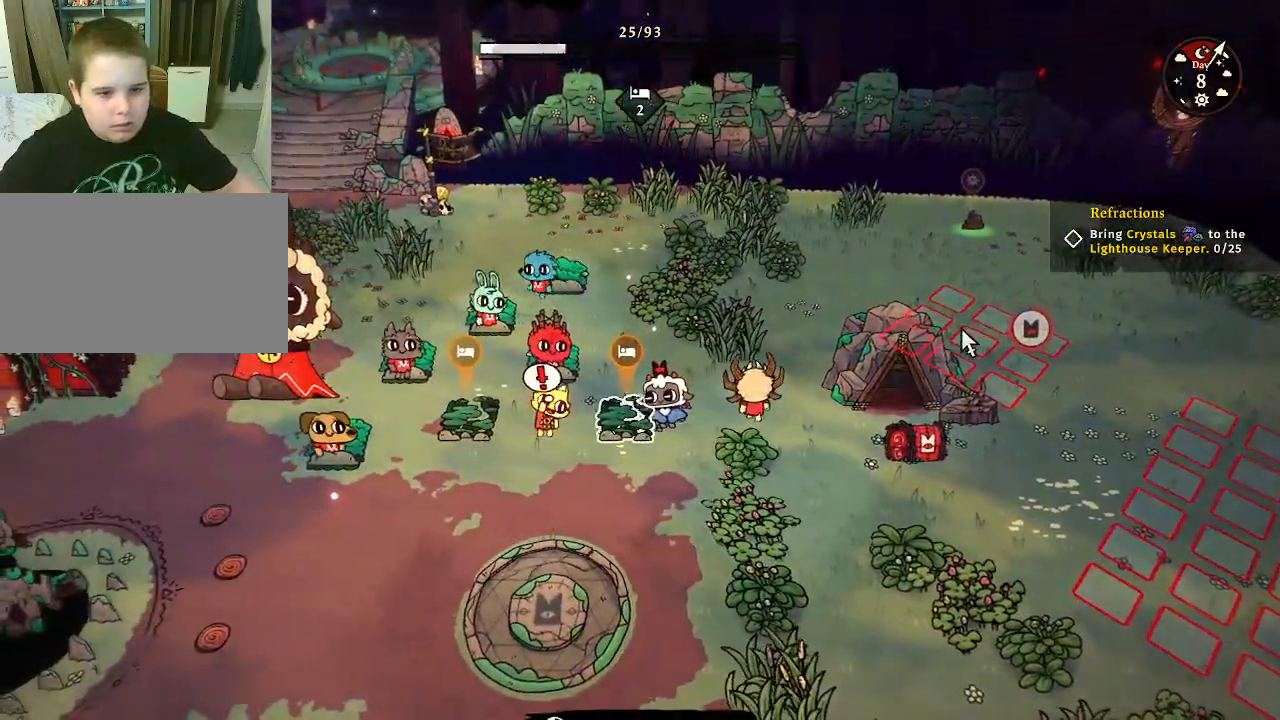
{"keys": [], "mouse": ["left"], "mouse_move": "still", "events": [[500, "mouse_left", "down"]]}
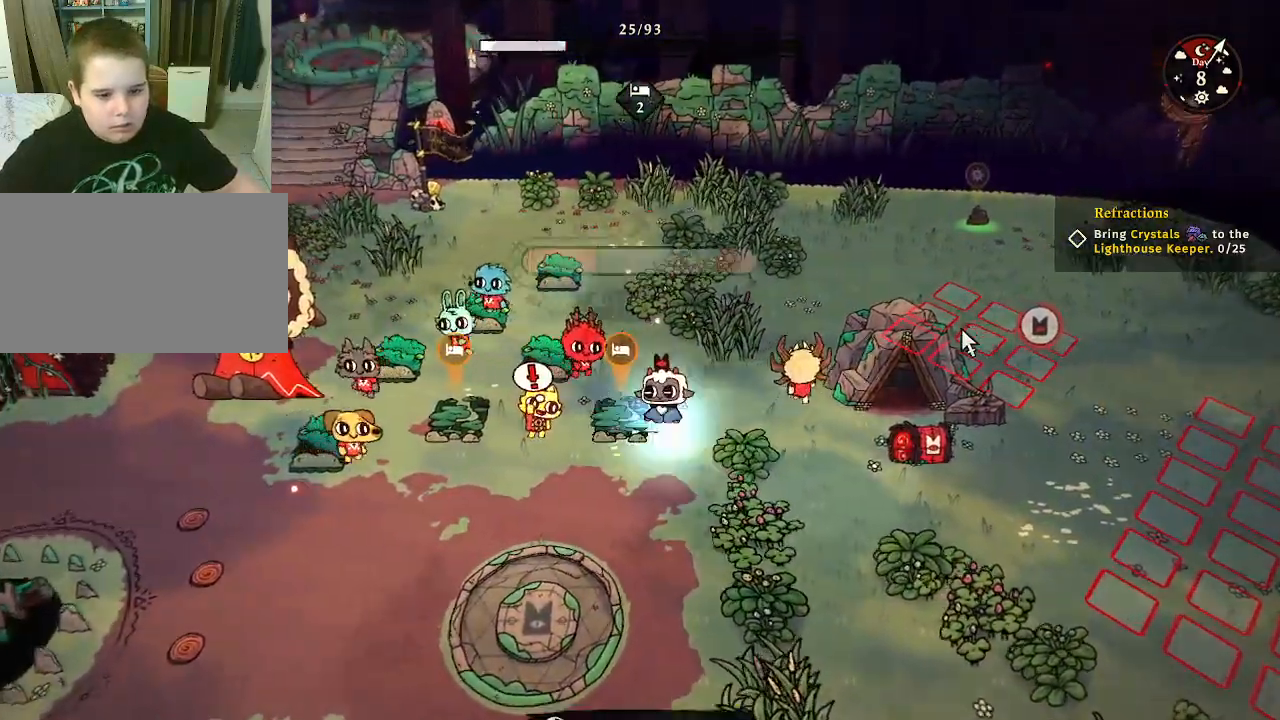
{"keys": [], "mouse": ["left"], "mouse_move": "still", "events": []}
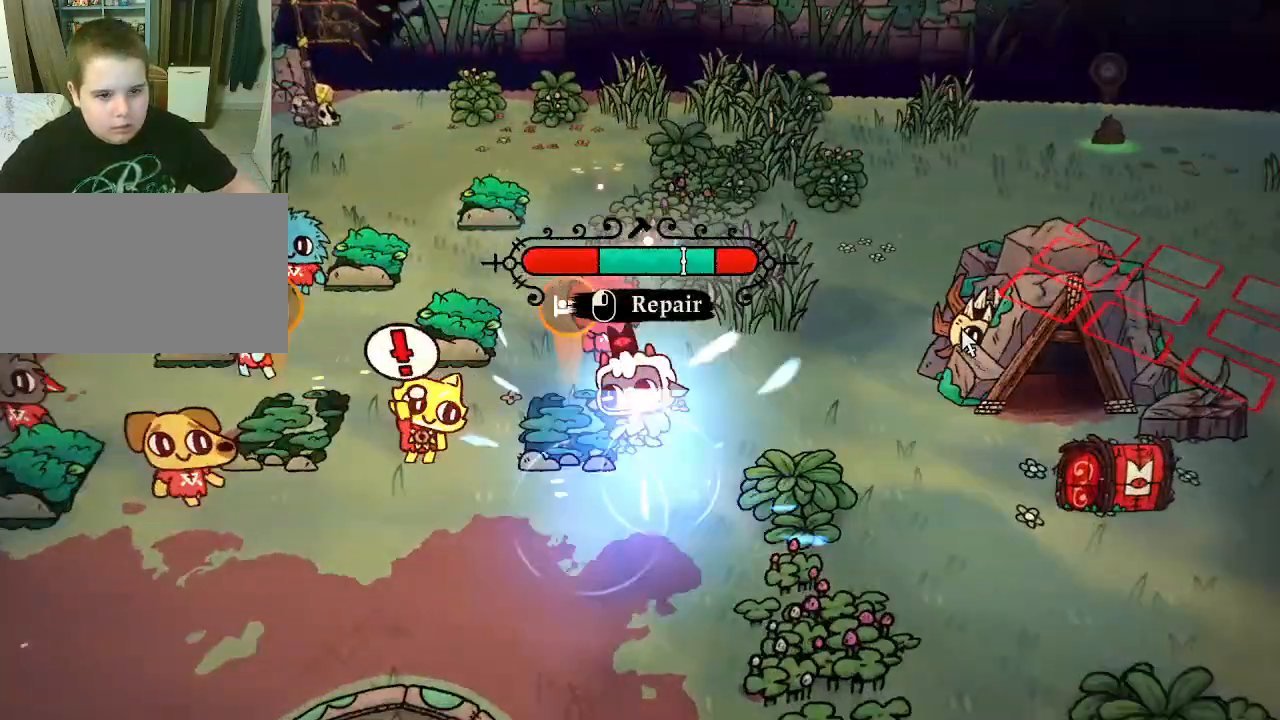
{"keys": [], "mouse": [], "mouse_move": "still", "events": [[200, "mouse_left", "up"]]}
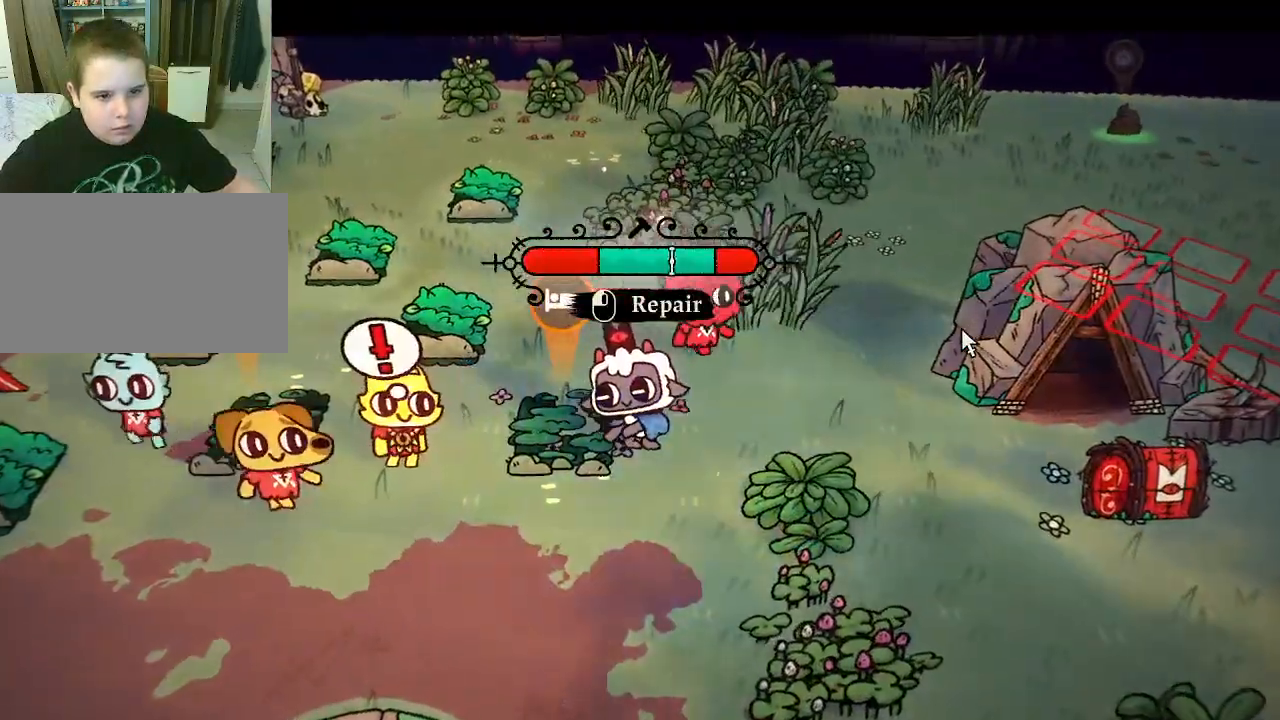
{"keys": [], "mouse": [], "mouse_move": "still", "events": [[100, "mouse_left", "down"], [200, "mouse_left", "up"]]}
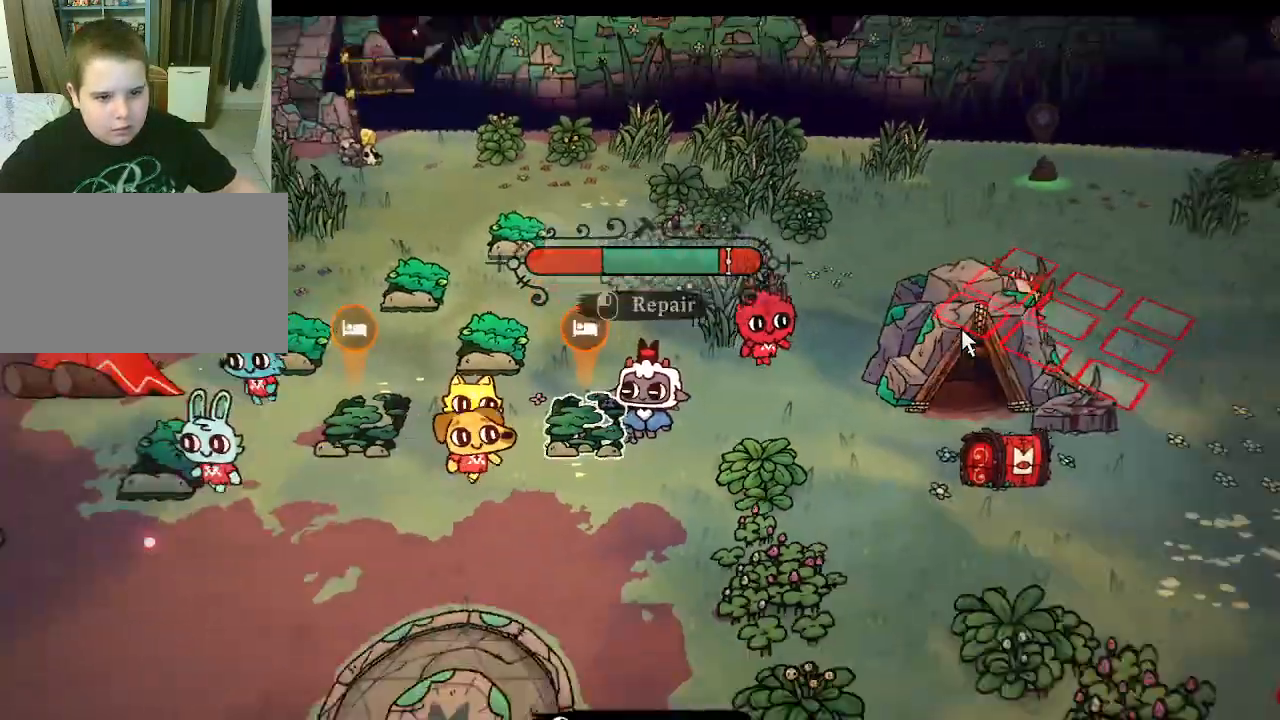
{"keys": [], "mouse": [], "mouse_move": "still", "events": []}
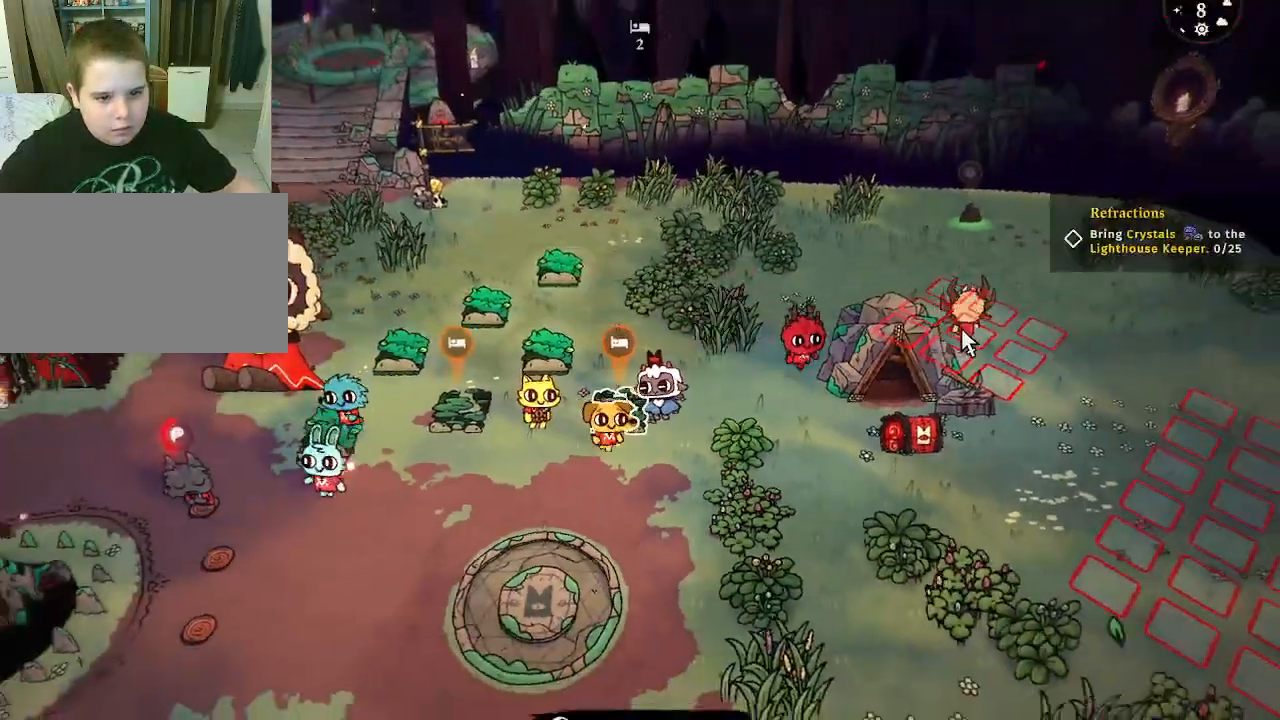
{"keys": [], "mouse": [], "mouse_move": "still", "events": [[33, "mouse_left", "down"], [200, "mouse_left", "up"]]}
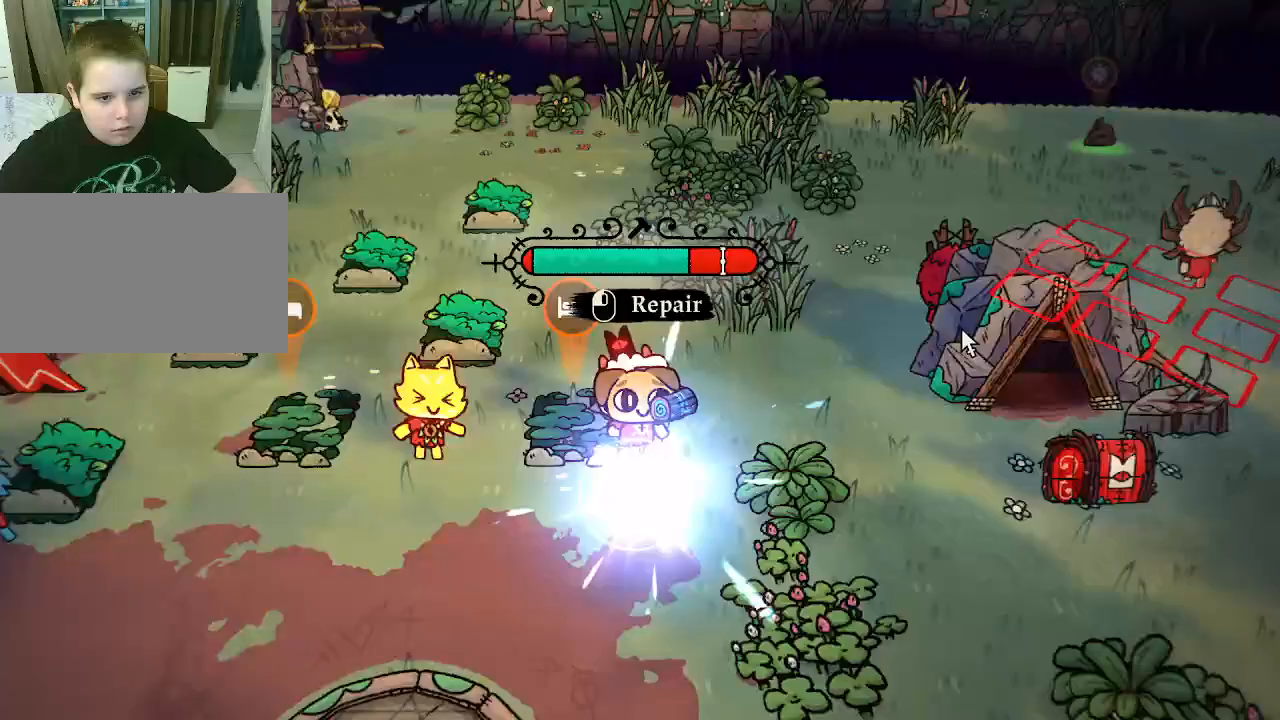
{"keys": [], "mouse": [], "mouse_move": "still", "events": [[300, "mouse_left", "down"], [400, "mouse_left", "up"]]}
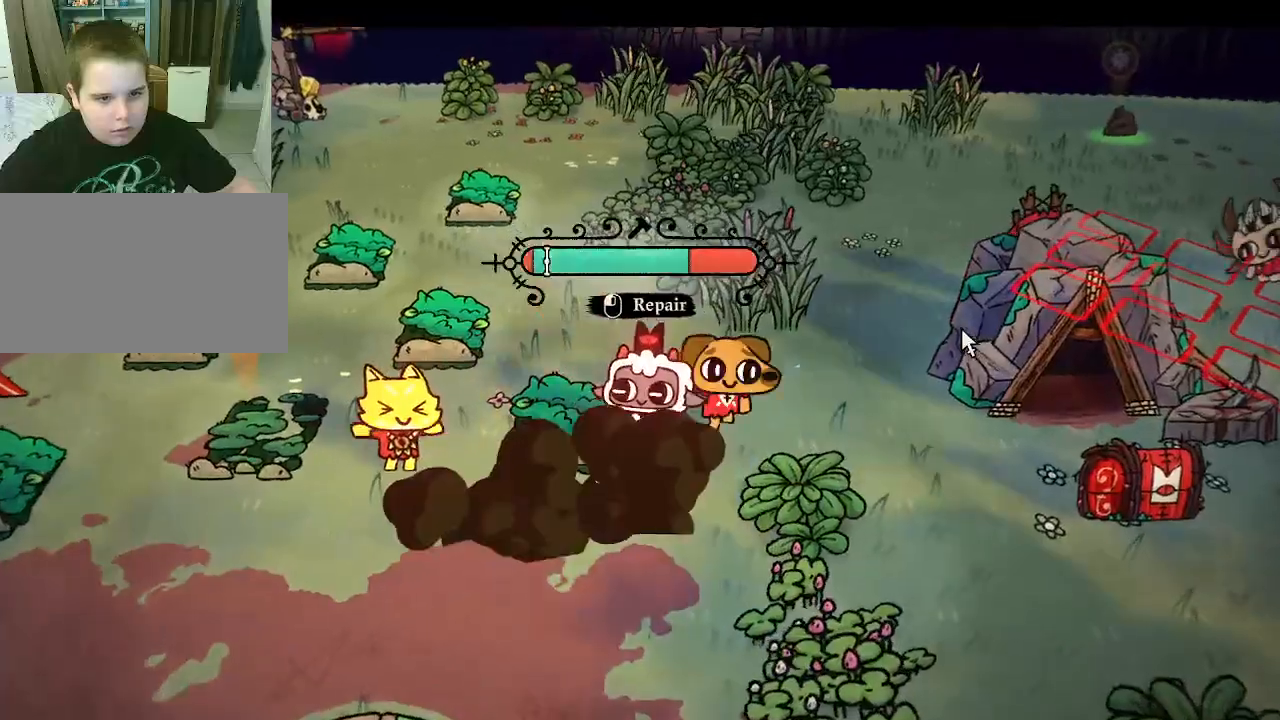
{"keys": ["a"], "mouse": [], "mouse_move": "still", "events": [[367, "a", "down"]]}
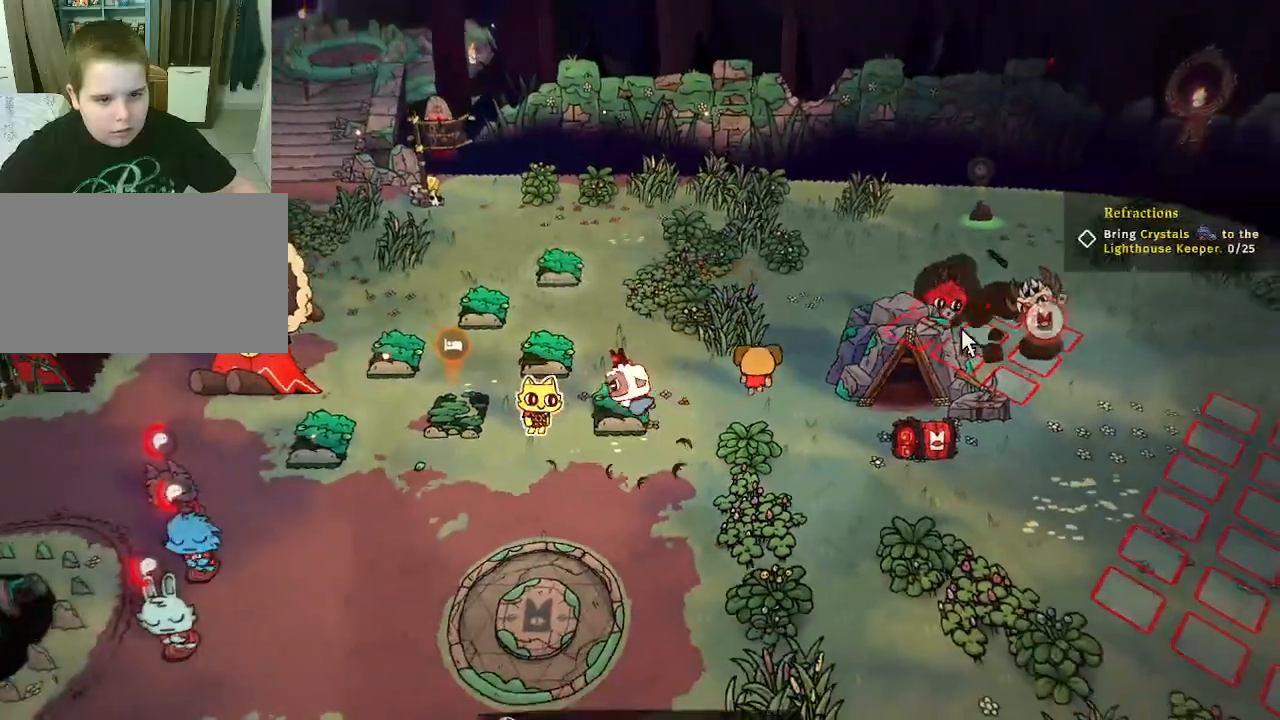
{"keys": ["a"], "mouse": [], "mouse_move": "still", "events": []}
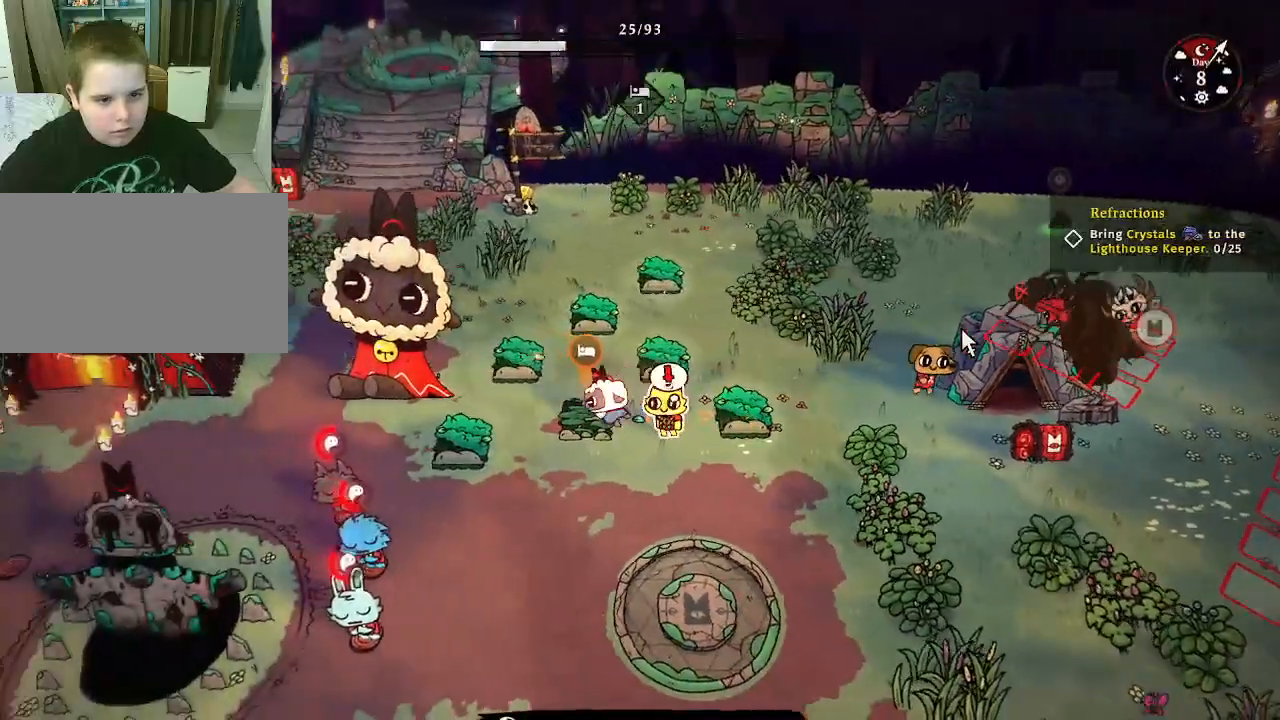
{"keys": [], "mouse": [], "mouse_move": "still", "events": [[67, "a", "up"], [100, "mouse_left", "down"], [200, "mouse_left", "up"]]}
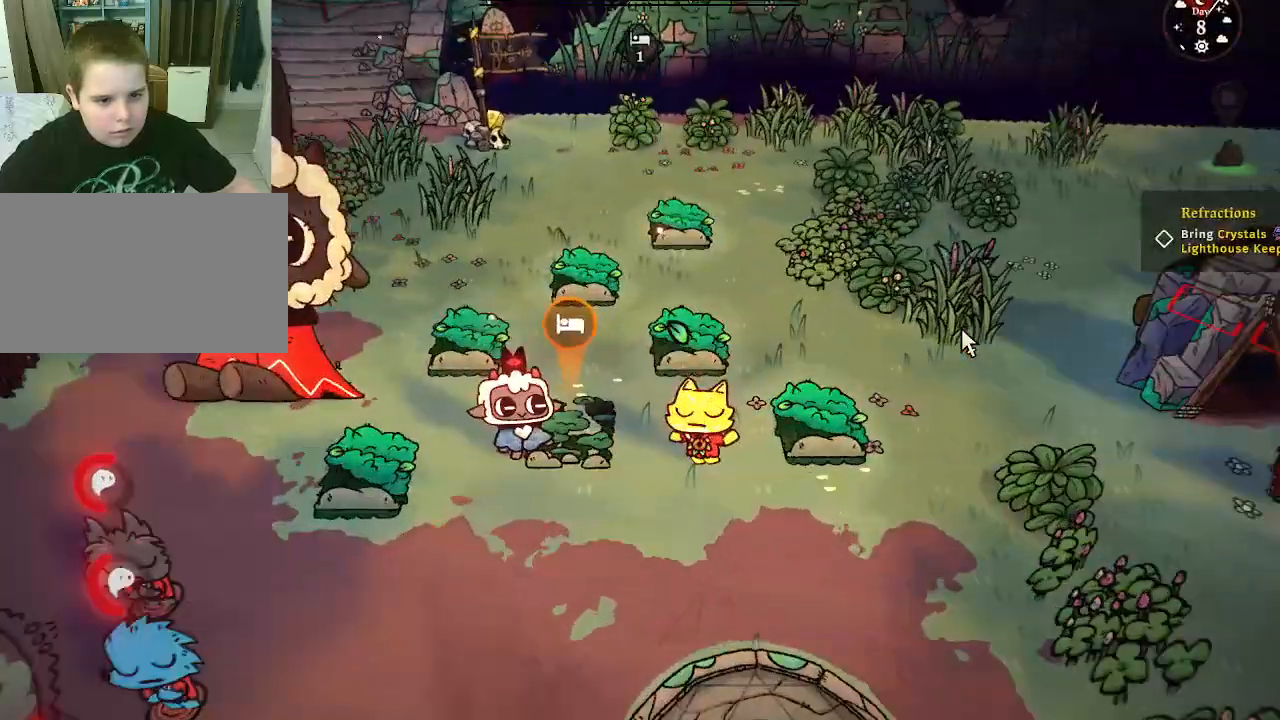
{"keys": [], "mouse": [], "mouse_move": "still", "events": []}
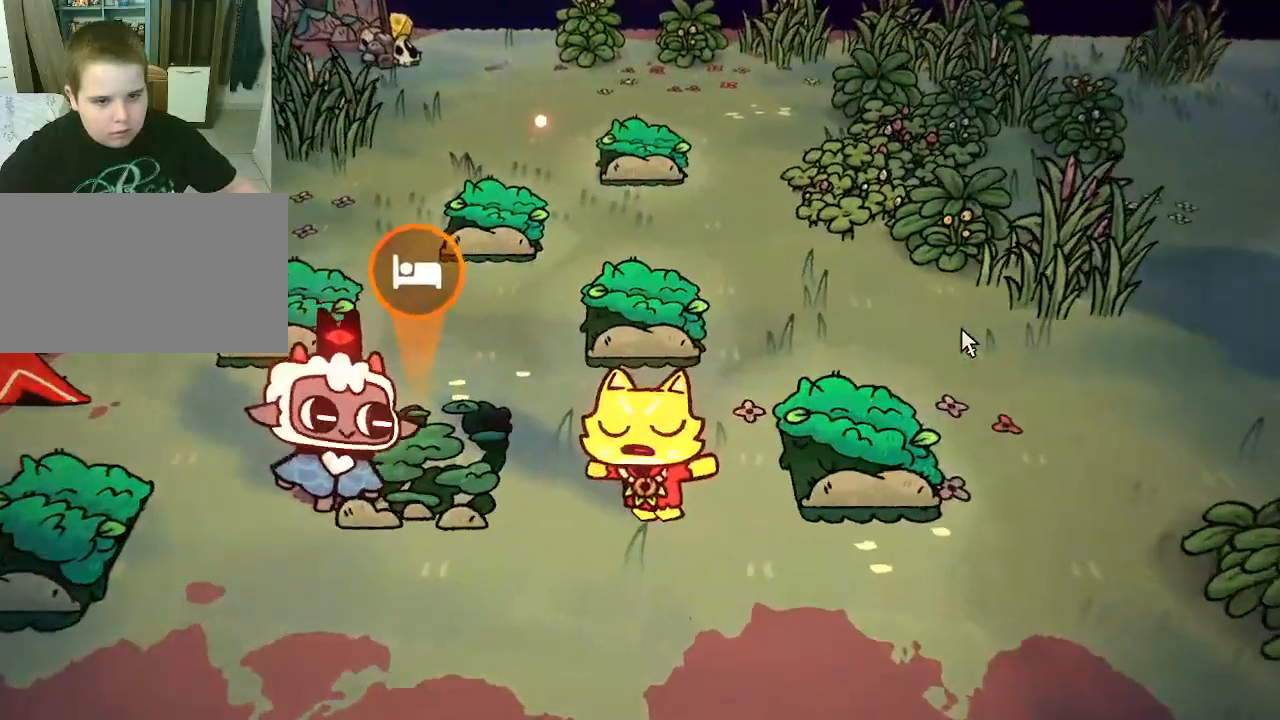
{"keys": [], "mouse": [], "mouse_move": "still", "events": []}
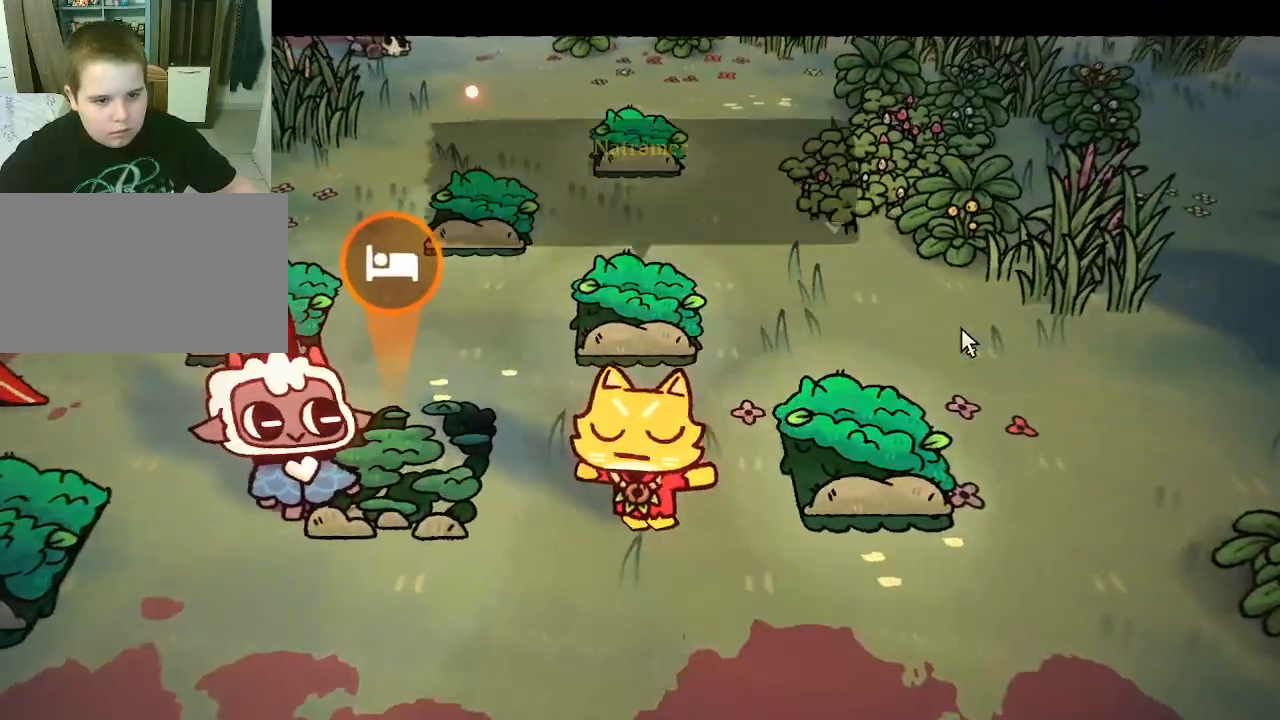
{"keys": [], "mouse": ["left"], "mouse_move": "still", "events": [[200, "mouse_left", "down"]]}